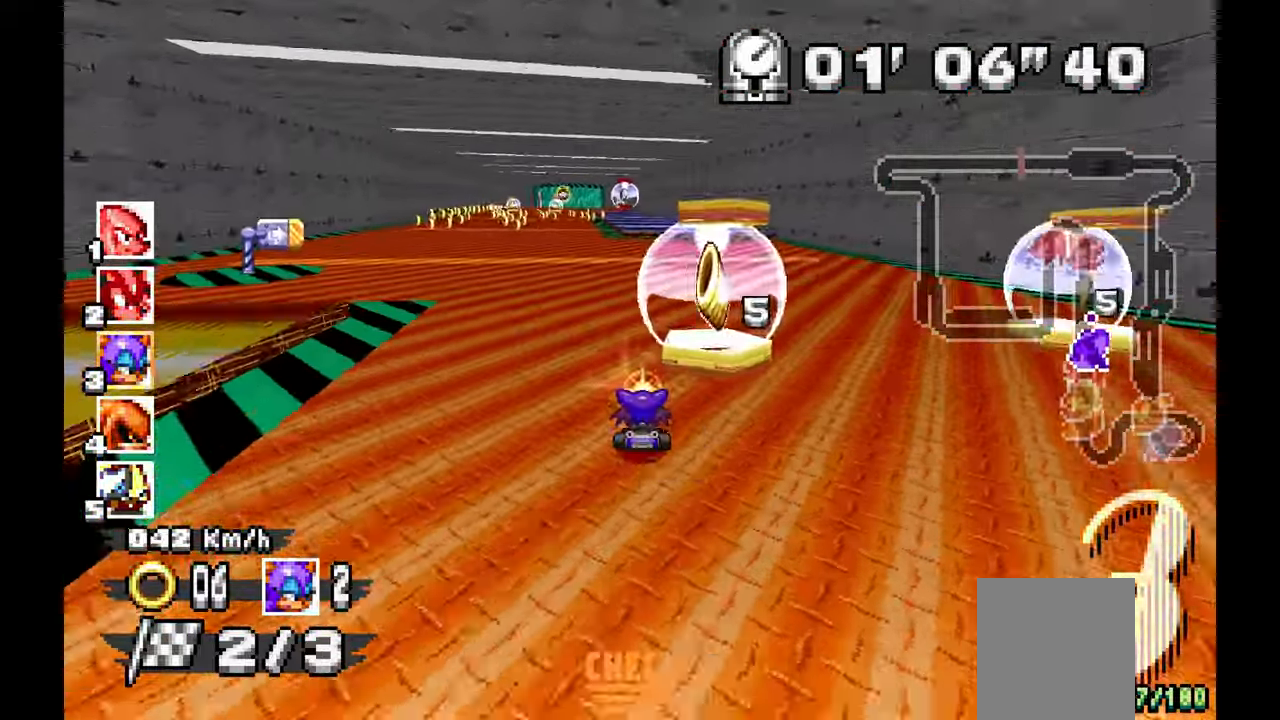
Gameplay with a controller (Xbox layout); each line is a JSON object with the inputs held at the frame after it (dt_ms = milliseconds from this image to that frame). "events" lists button and stick changes between this image and that frame as [ms after this image, input, new state], when the widget could be followed in between. Not read: C HOME L1 L2 L3 R1 R2 R3 SELECT START Y Z.
{"dt_ms": 500, "buttons": ["A"], "left_stick": "up", "events": [[150, "left_stick", "center"], [450, "left_stick", "up"]]}
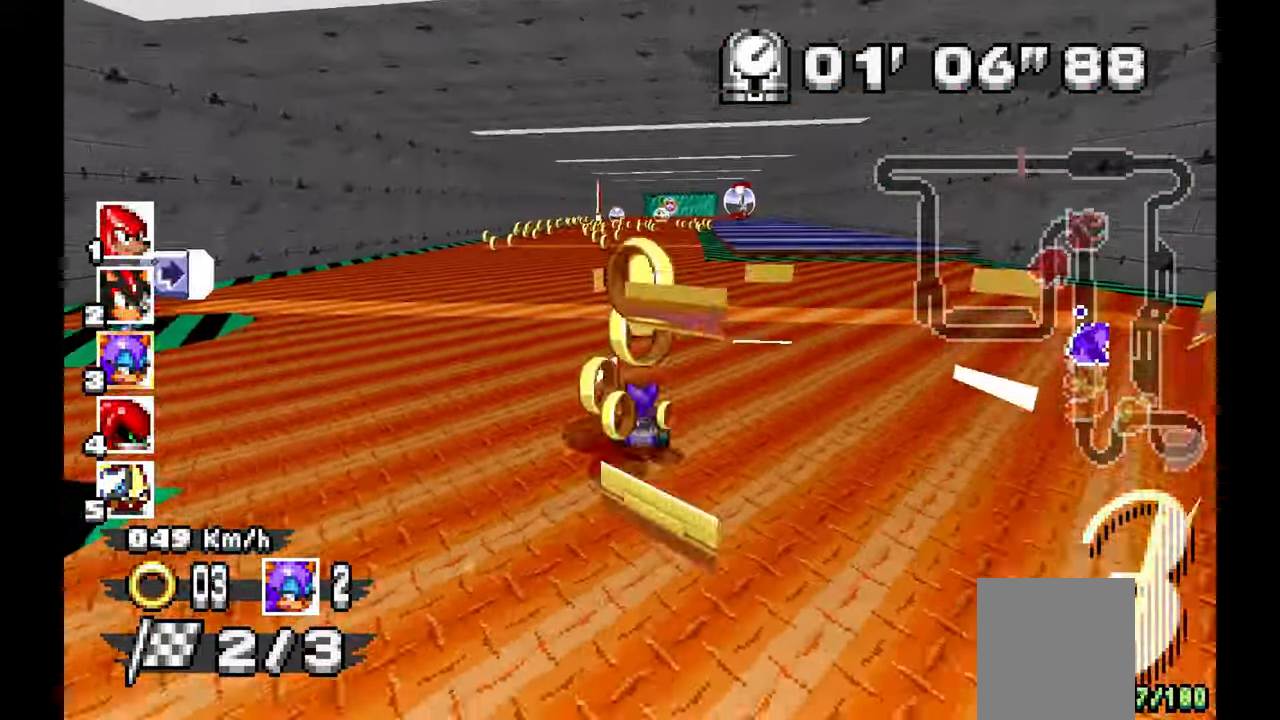
{"dt_ms": 1000, "buttons": ["A"], "left_stick": "center", "events": [[17, "left_stick", "center"]]}
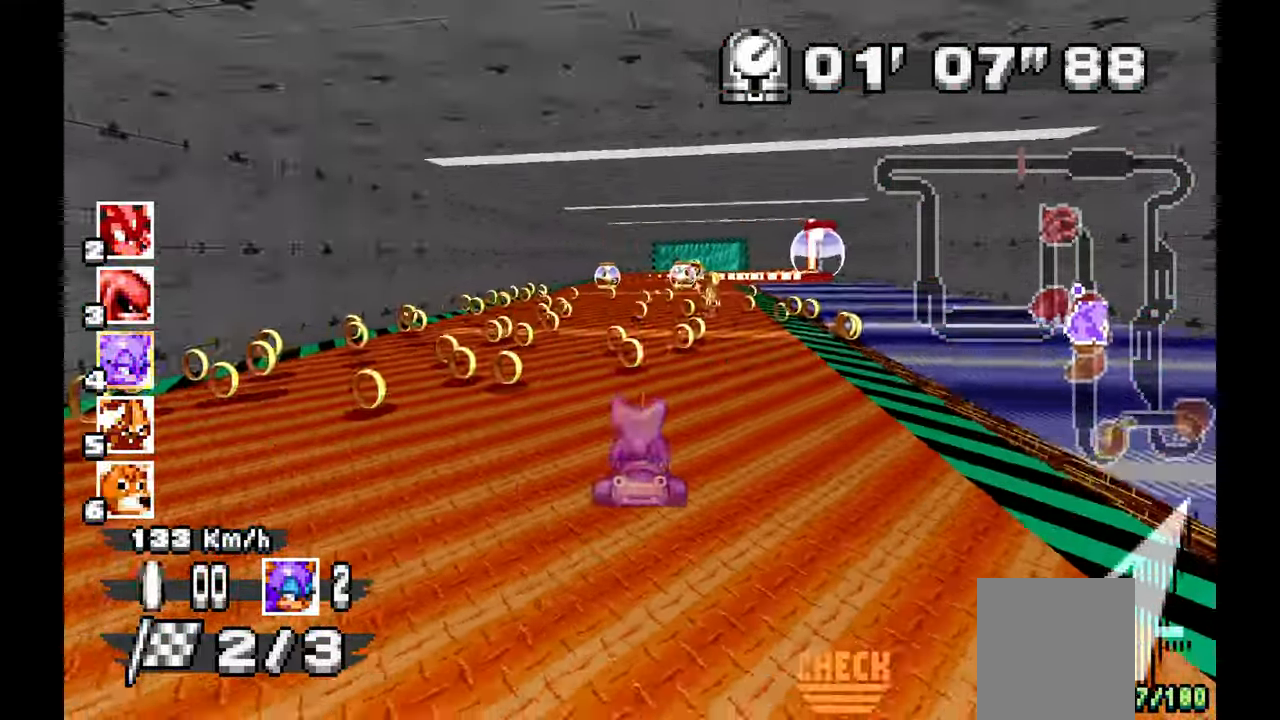
{"dt_ms": 1000, "buttons": ["A"], "left_stick": "center", "events": [[233, "left_stick", "right"], [533, "left_stick", "center"], [700, "left_stick", "left"], [833, "left_stick", "center"]]}
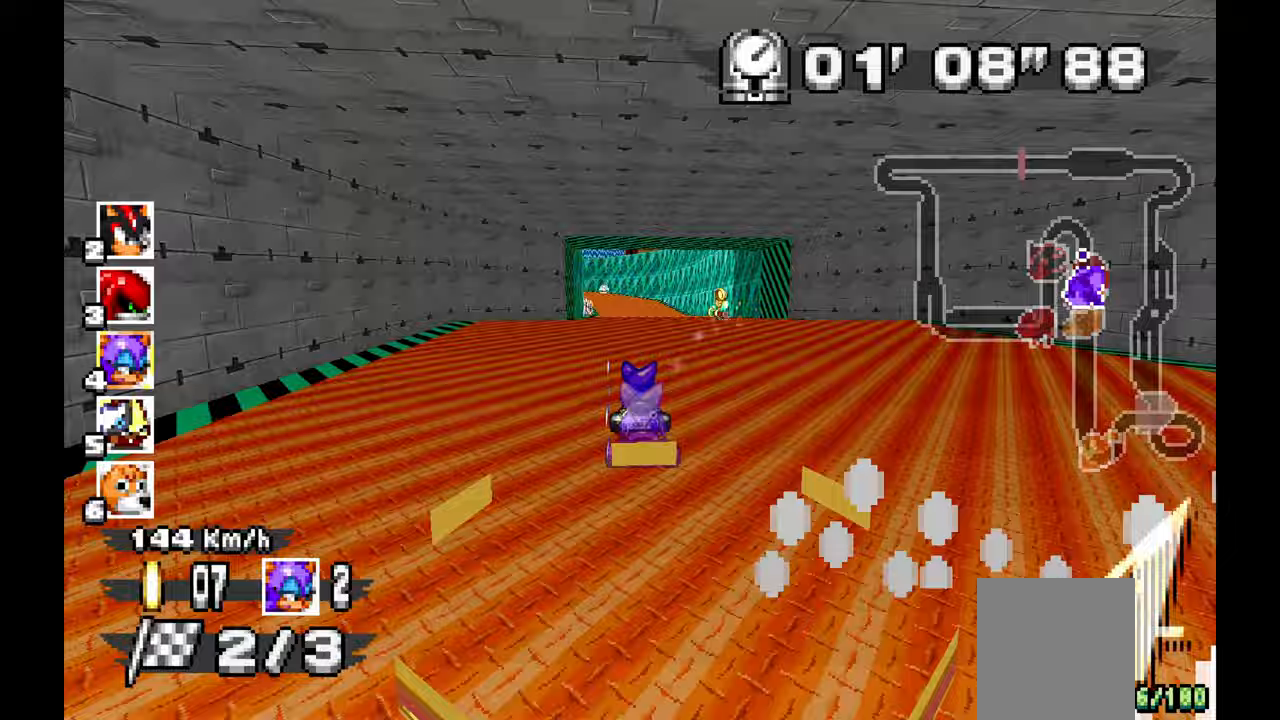
{"dt_ms": 500, "buttons": ["A"], "left_stick": "left", "events": [[100, "left_stick", "left"], [233, "left_stick", "center"], [300, "left_stick", "left"]]}
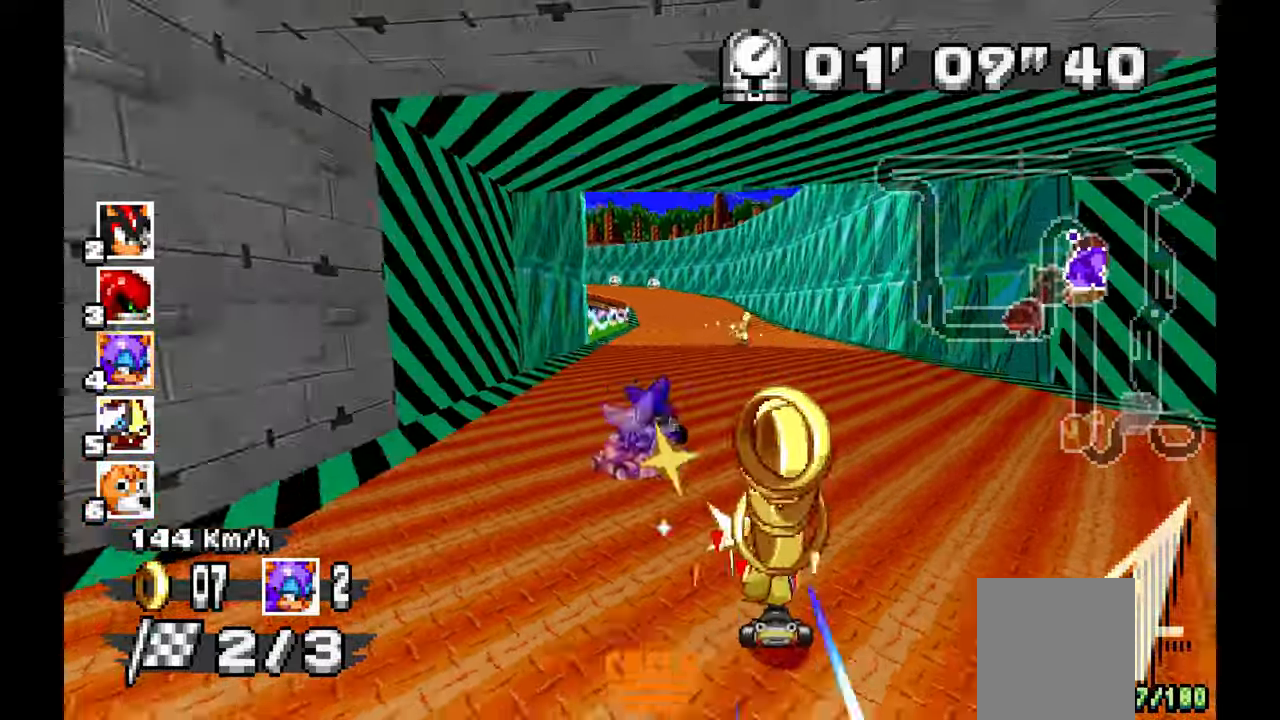
{"dt_ms": 500, "buttons": ["A"], "left_stick": "center", "events": [[283, "left_stick", "center"], [350, "left_stick", "right"], [450, "left_stick", "center"]]}
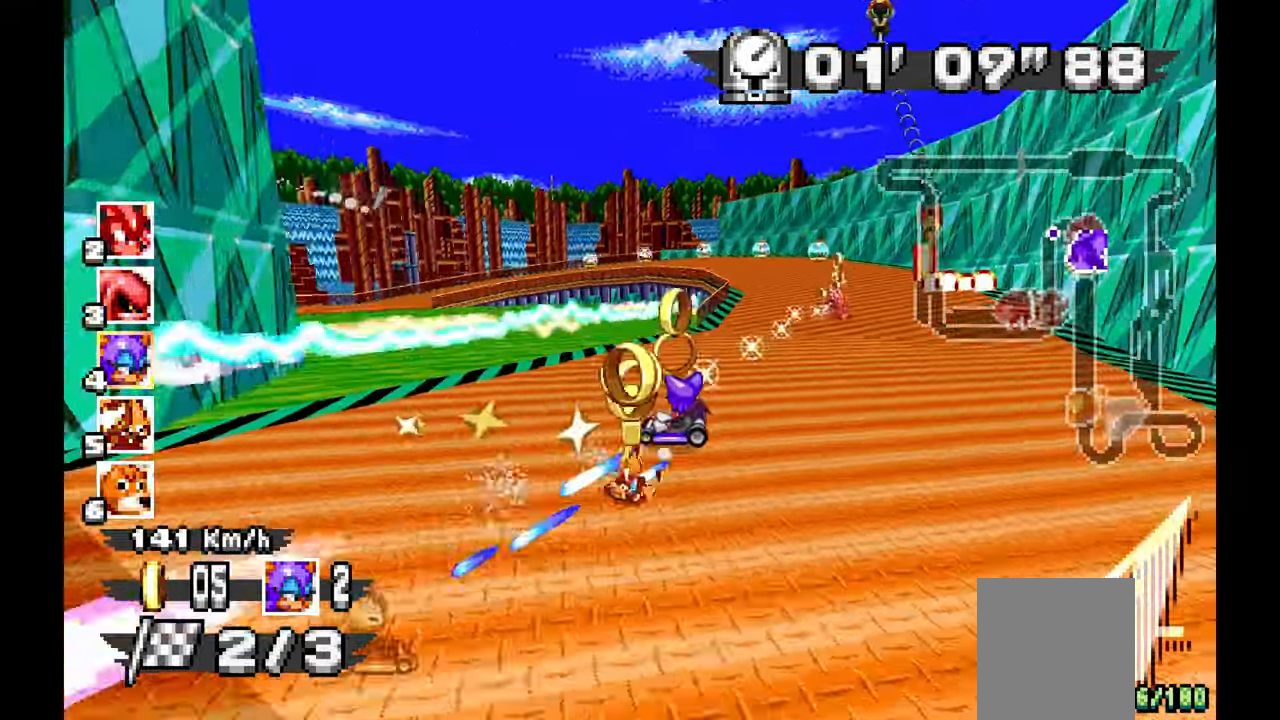
{"dt_ms": 500, "buttons": ["A"], "left_stick": "left", "events": [[67, "left_stick", "left"]]}
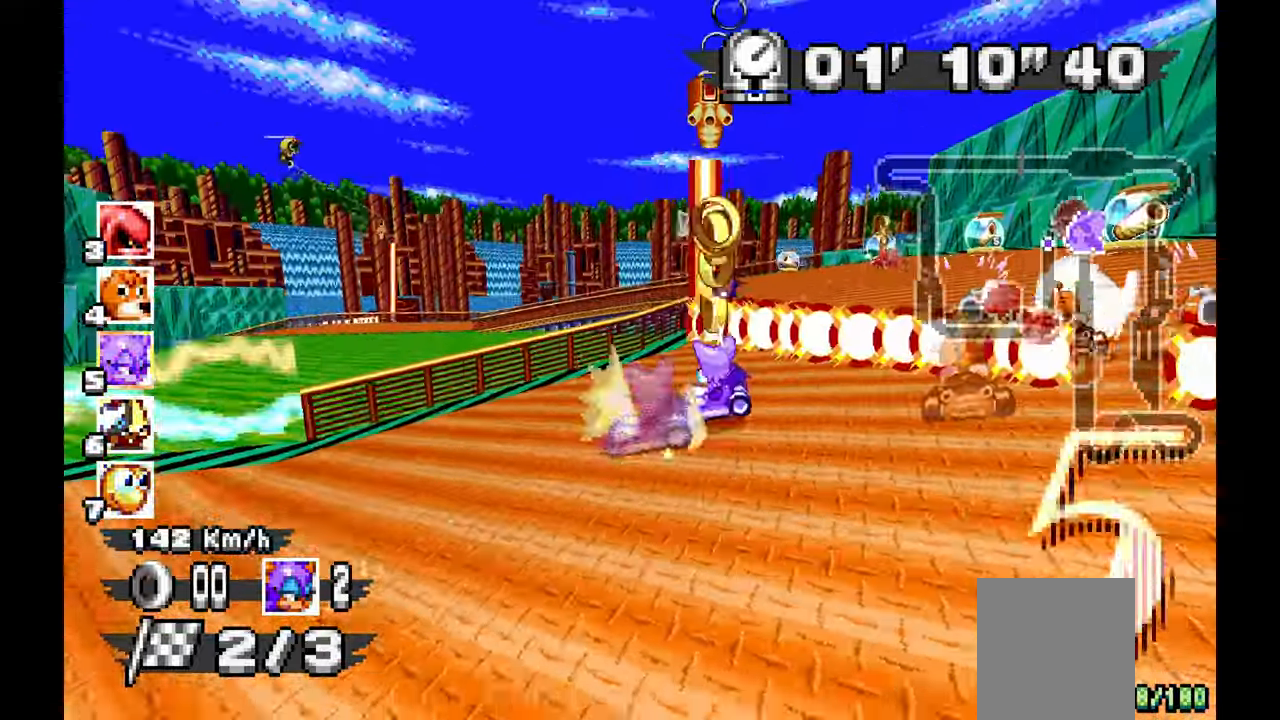
{"dt_ms": 500, "buttons": ["A"], "left_stick": "left", "events": []}
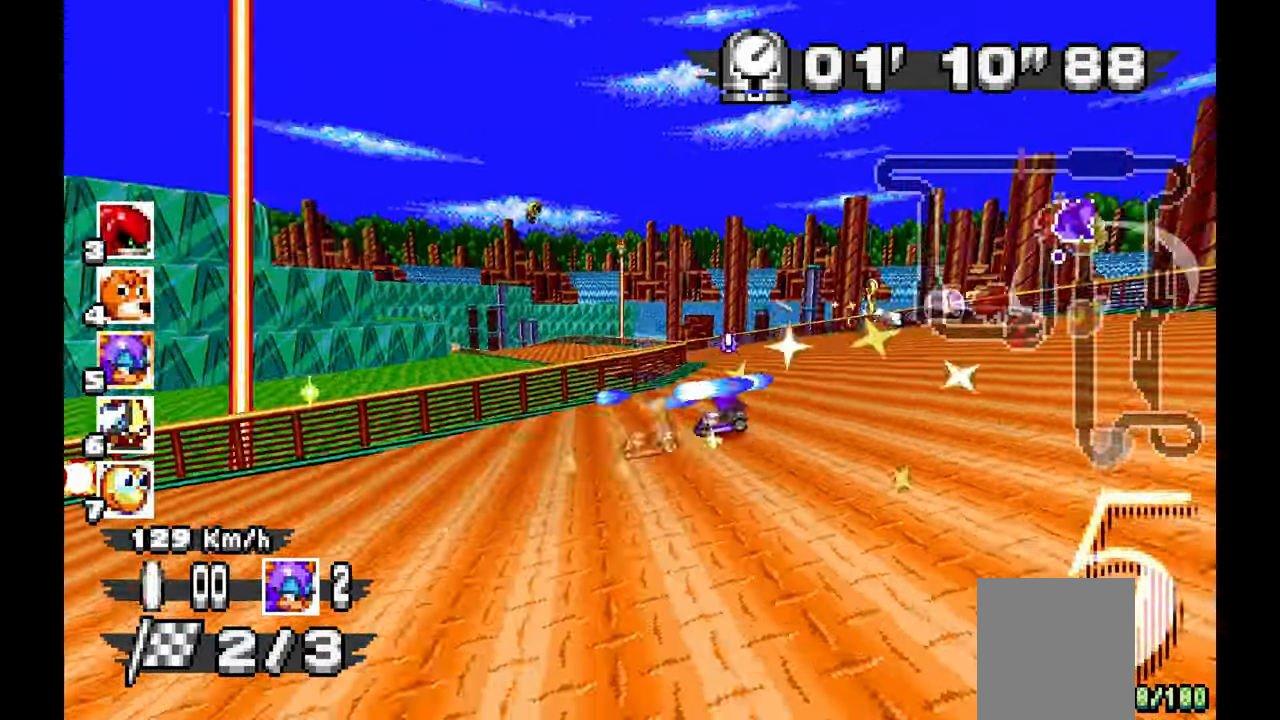
{"dt_ms": 500, "buttons": ["A"], "left_stick": "left", "events": []}
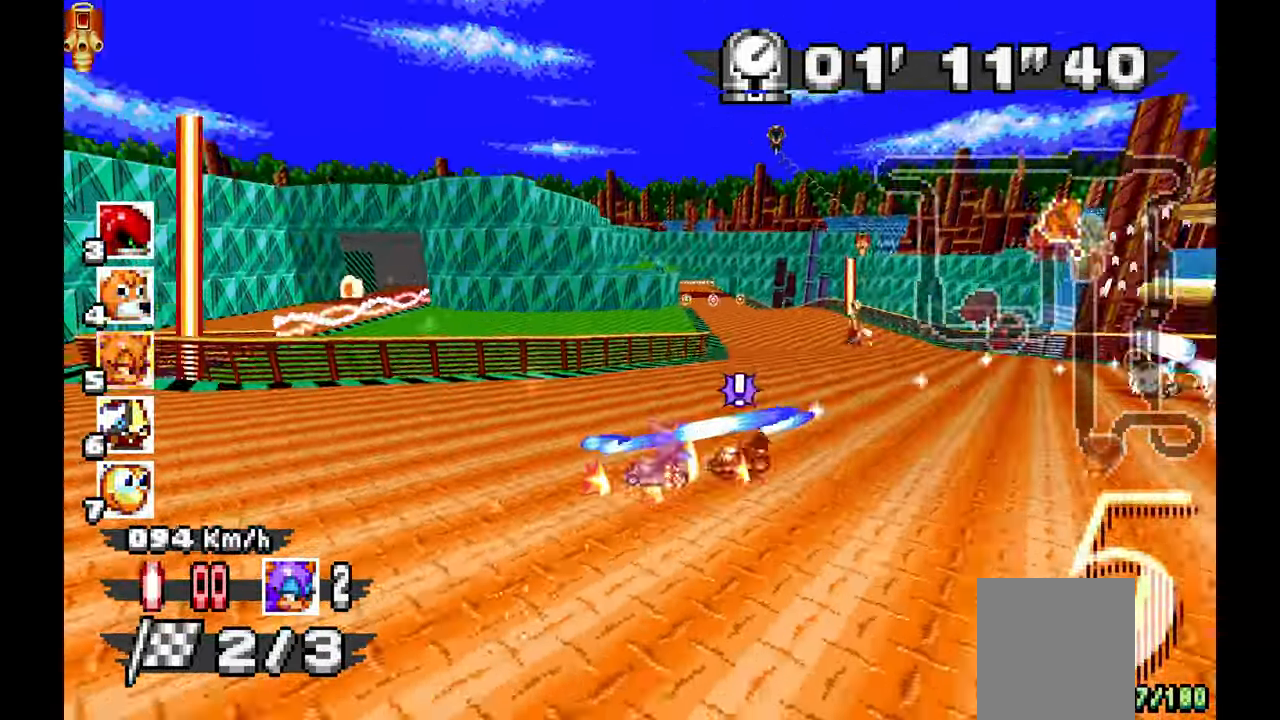
{"dt_ms": 500, "buttons": ["A"], "left_stick": "right", "events": [[83, "left_stick", "center"], [150, "left_stick", "right"]]}
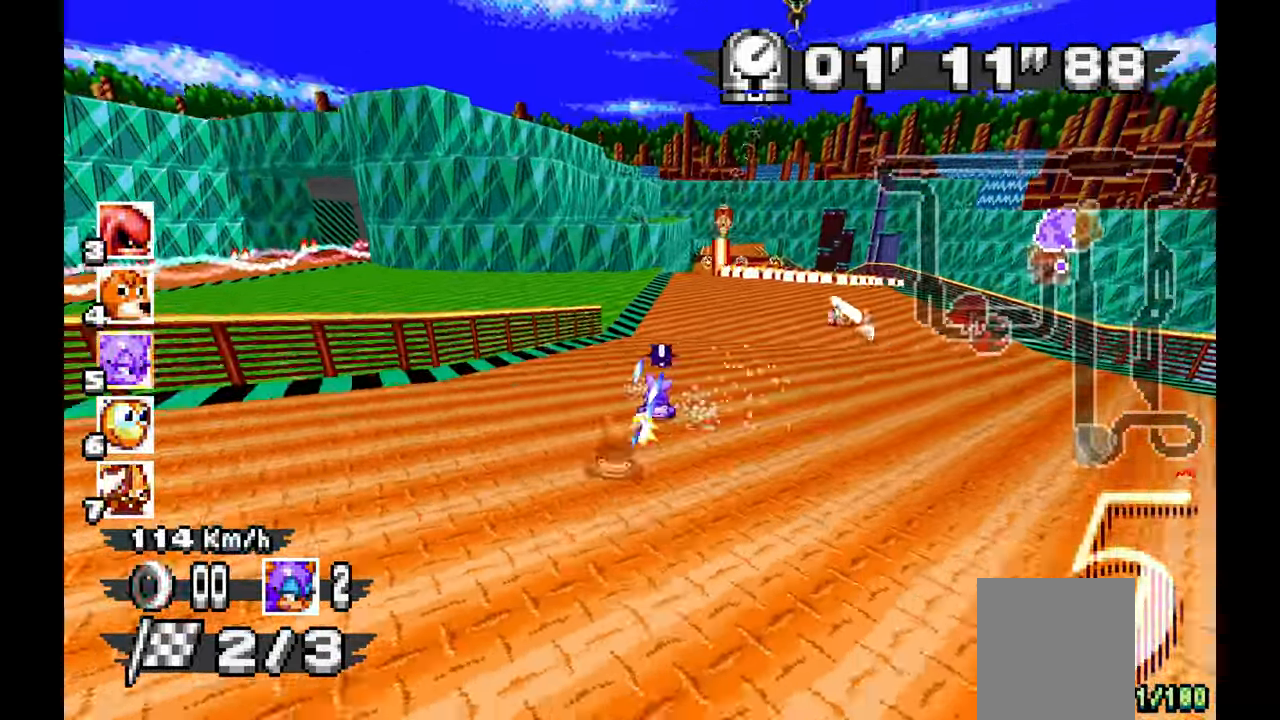
{"dt_ms": 500, "buttons": ["A"], "left_stick": "center", "events": [[150, "left_stick", "center"], [300, "left_stick", "right"], [417, "left_stick", "center"]]}
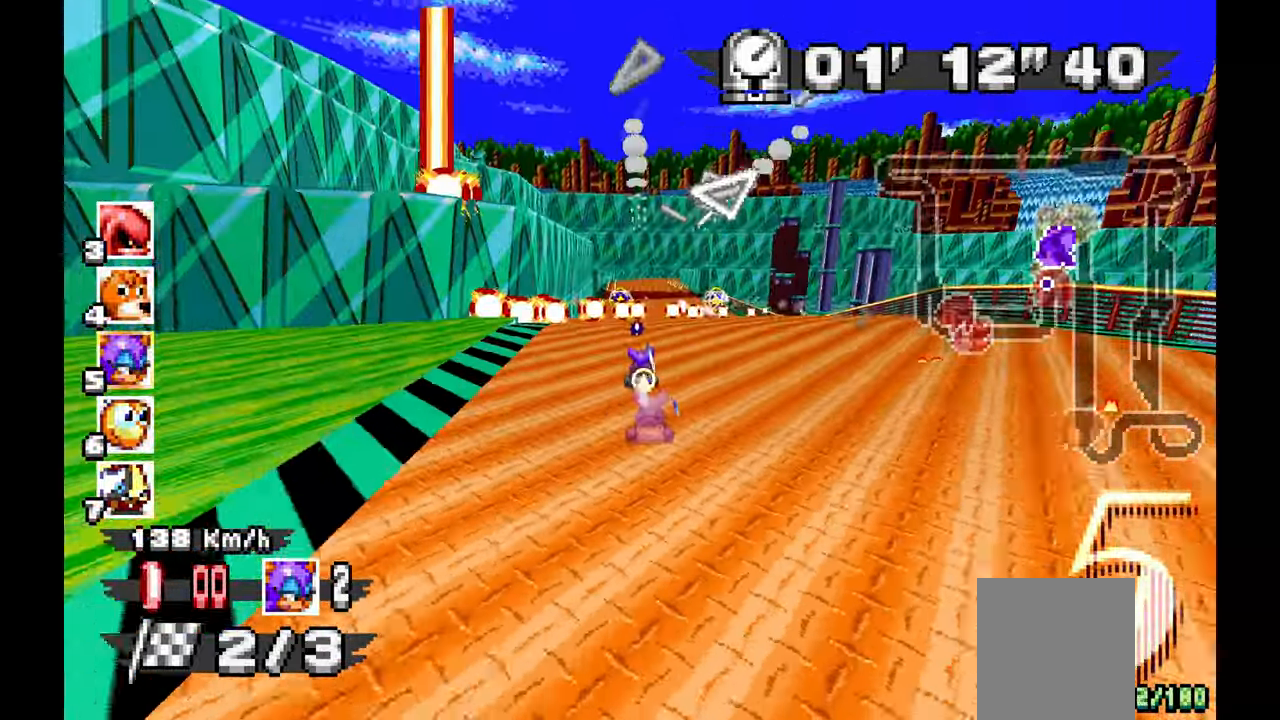
{"dt_ms": 500, "buttons": ["A"], "left_stick": "center", "events": [[117, "left_stick", "up-left"], [250, "left_stick", "center"]]}
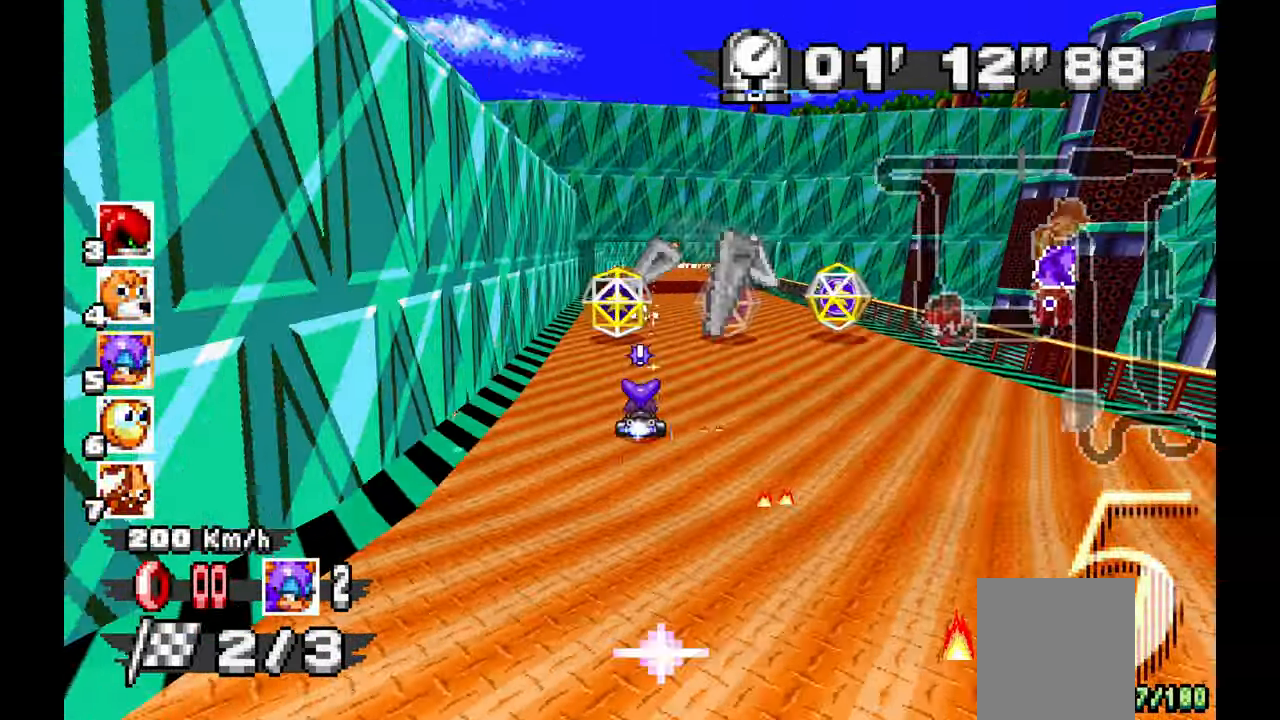
{"dt_ms": 500, "buttons": ["A"], "left_stick": "right", "events": [[150, "left_stick", "right"]]}
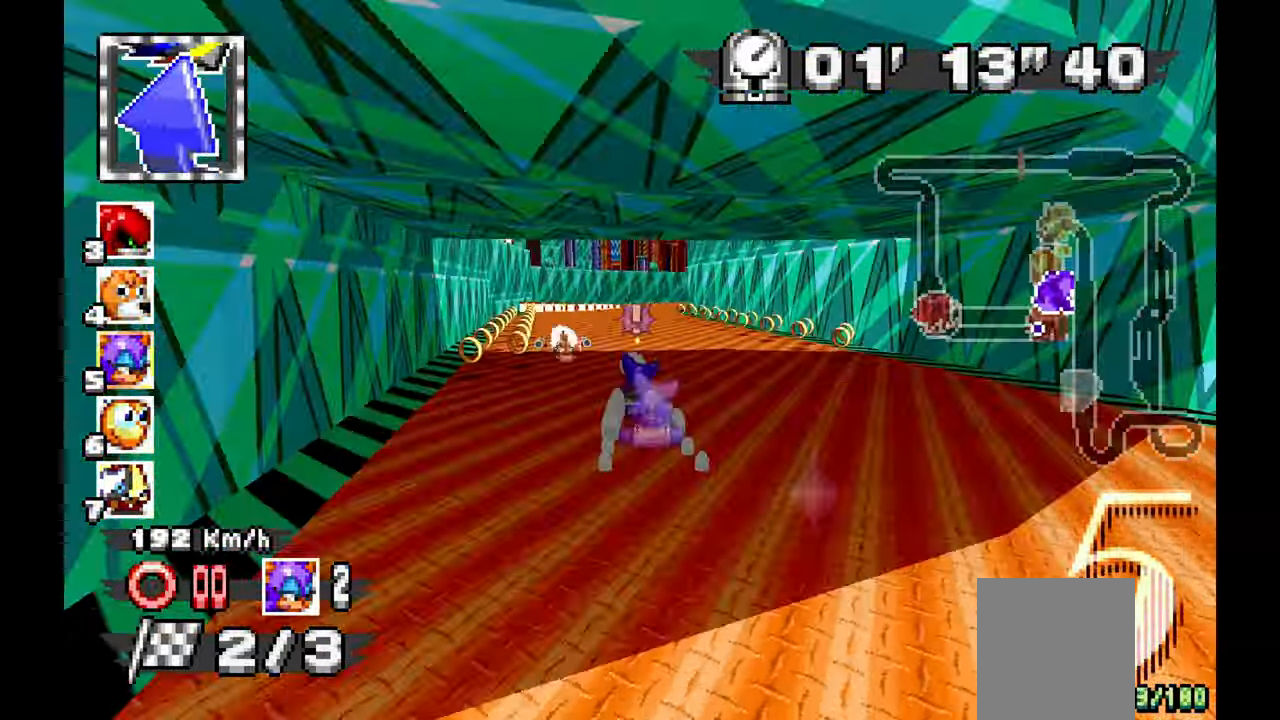
{"dt_ms": 500, "buttons": ["A"], "left_stick": "right", "events": []}
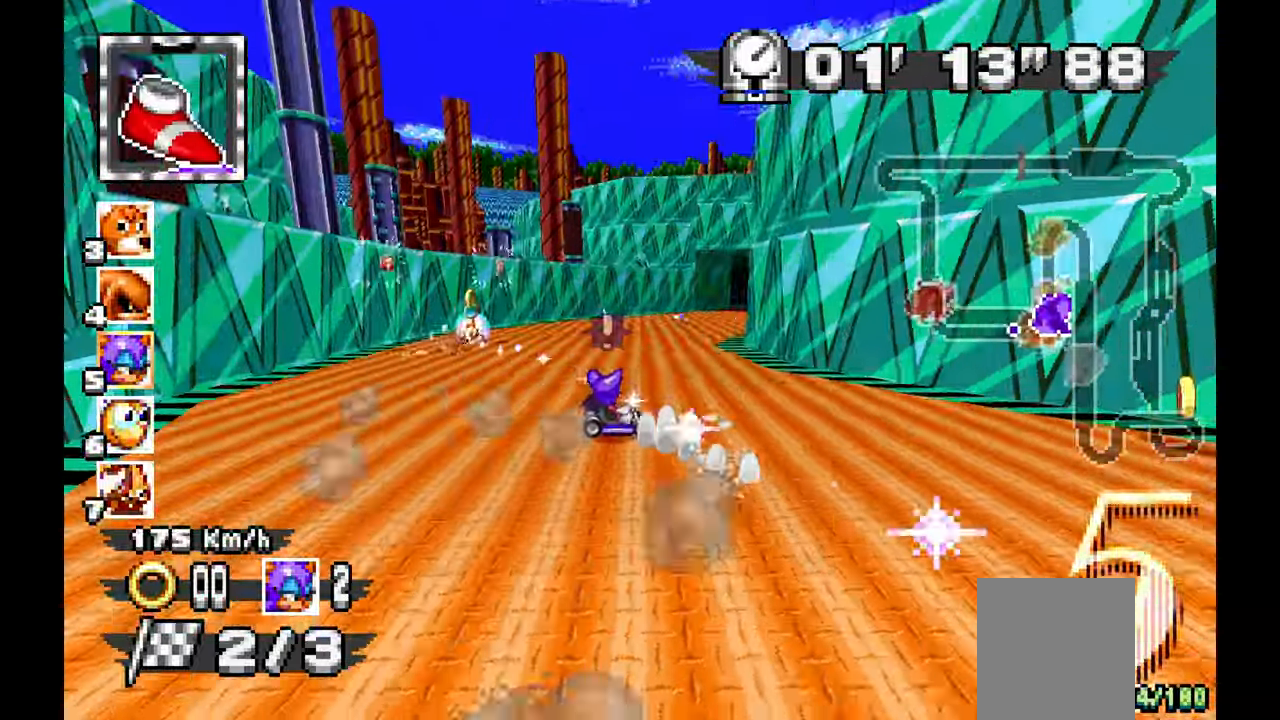
{"dt_ms": 500, "buttons": ["A"], "left_stick": "up-left", "events": [[417, "left_stick", "center"], [500, "left_stick", "up-left"]]}
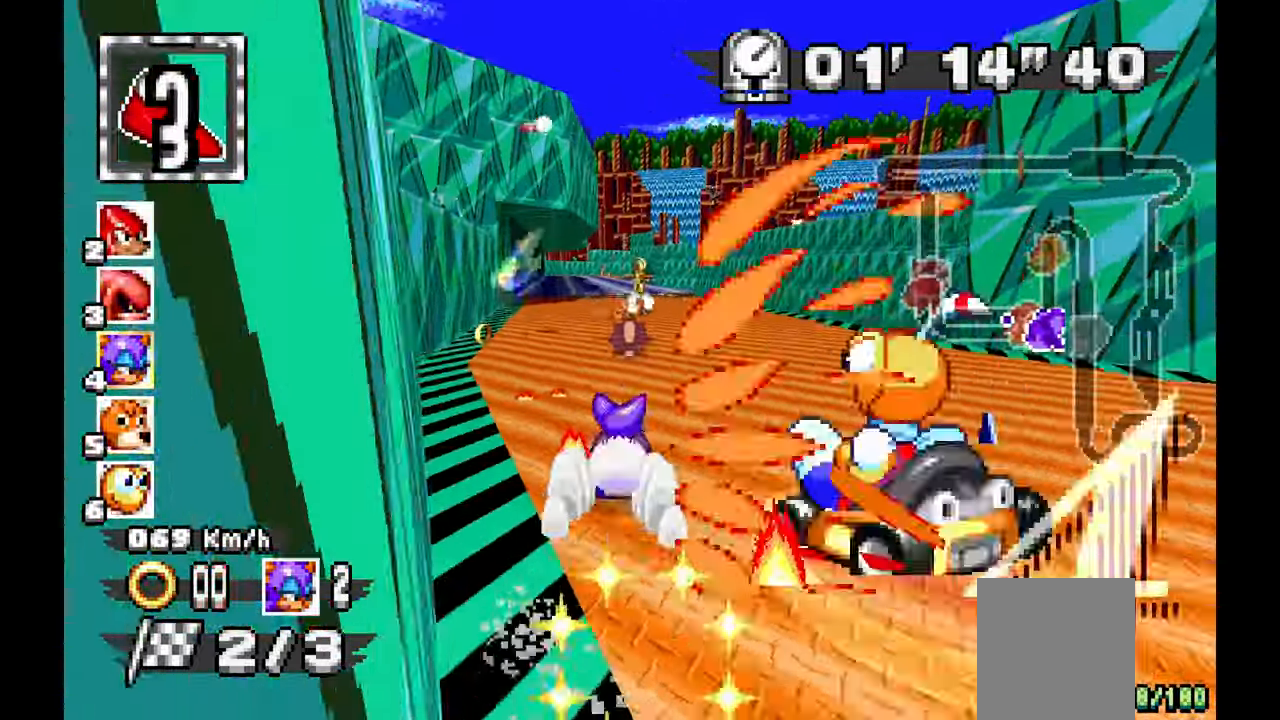
{"dt_ms": 500, "buttons": ["A"], "left_stick": "center", "events": [[117, "left_stick", "center"], [233, "left_stick", "left"], [483, "left_stick", "center"]]}
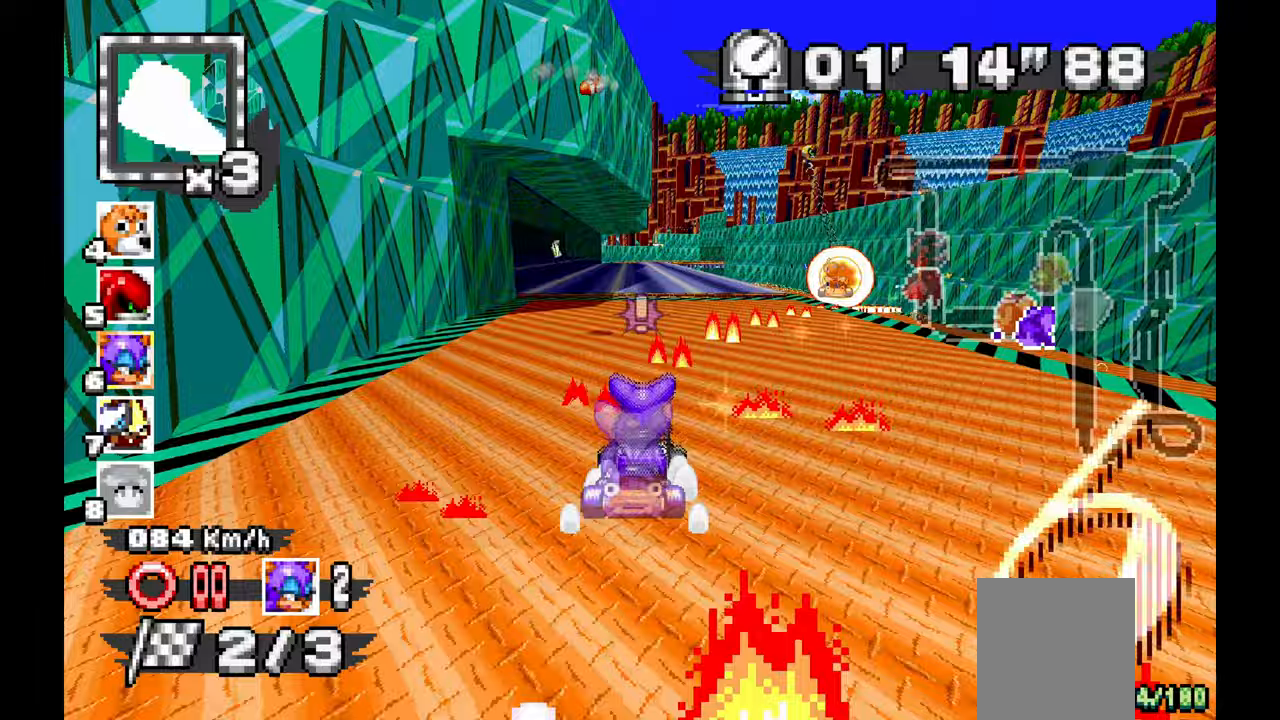
{"dt_ms": 500, "buttons": ["A"], "left_stick": "center", "events": [[250, "left_stick", "right"], [383, "left_stick", "center"]]}
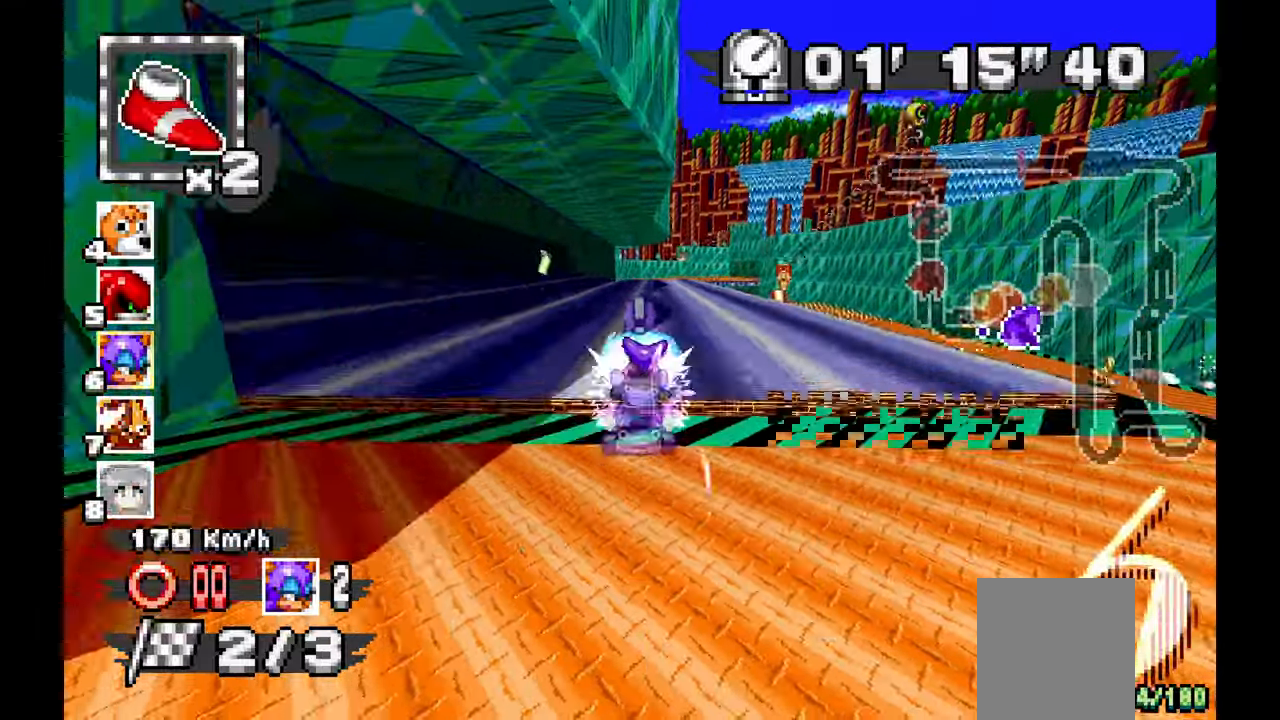
{"dt_ms": 1000, "buttons": ["A"], "left_stick": "right", "events": [[400, "left_stick", "right"], [600, "left_stick", "up-left"], [650, "left_stick", "left"], [833, "left_stick", "center"], [883, "left_stick", "right"]]}
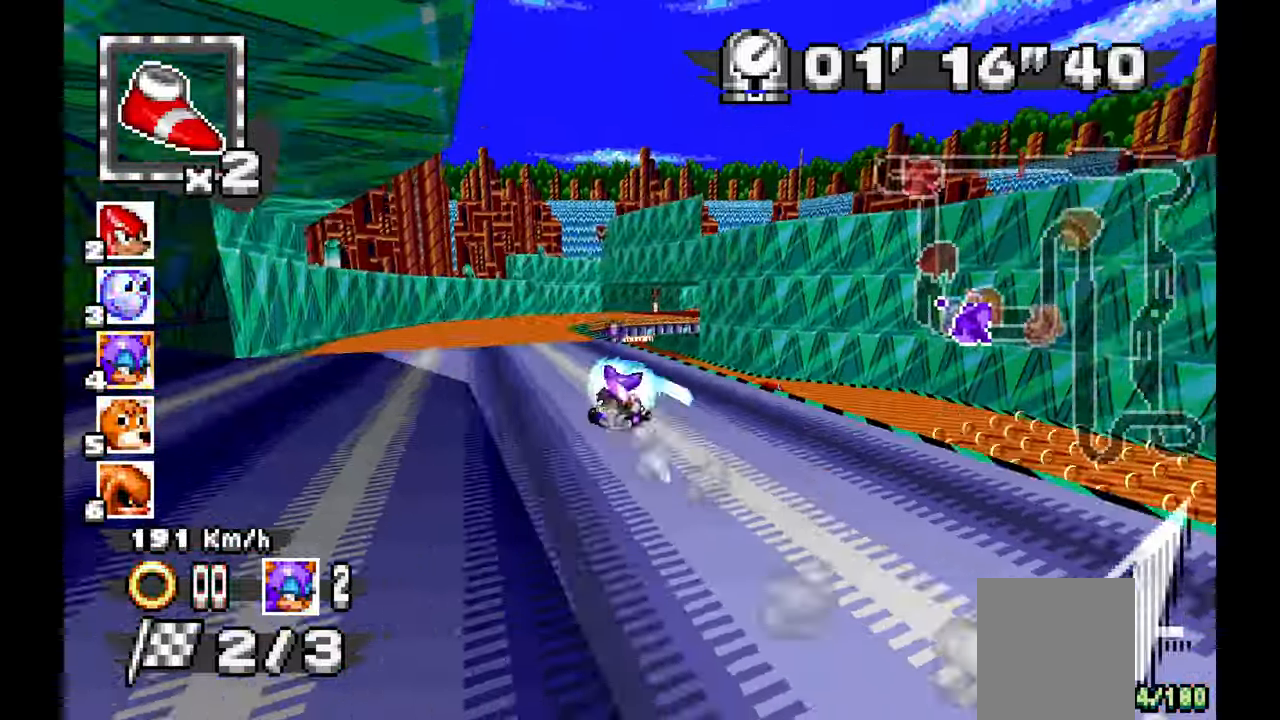
{"dt_ms": 500, "buttons": ["A"], "left_stick": "right", "events": []}